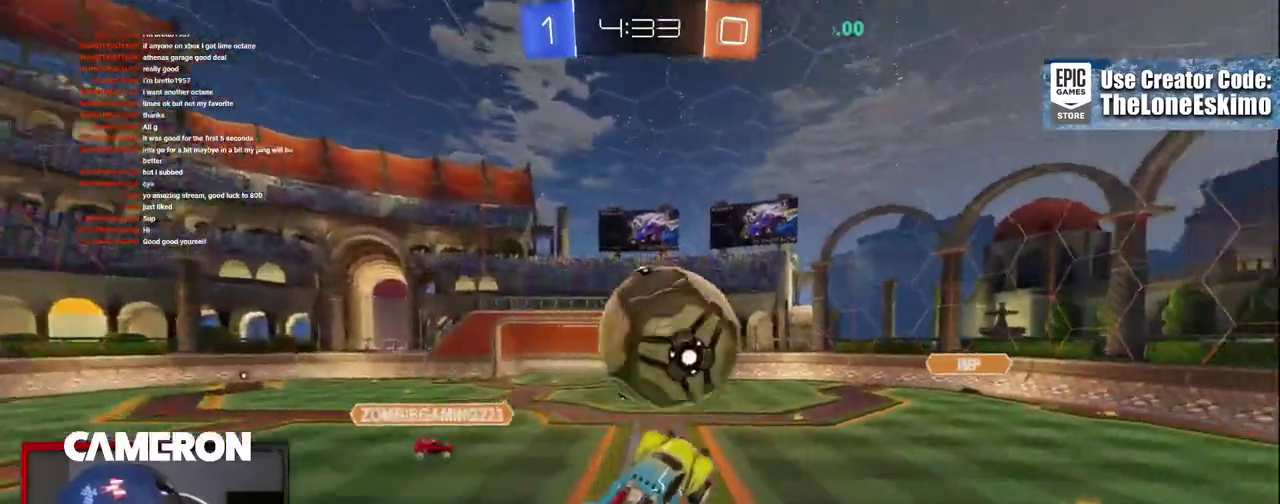
Gameplay with a controller (Xbox layout); each line is a JSON object with the inputs held at the frame after it. "events" lists button and stick changes between this image and that frame as [ms after this image, input, new state], when the widget could be followed in between. This document gives stick clicks only as held states, not as events. Not read: L1 R1.
{"buttons": ["B", "R2"], "left_stick": "up", "right_stick": "center", "events": [[50, "A", "down"], [83, "left_stick", "up"], [333, "A", "up"], [350, "left_stick", "up-right"], [450, "left_stick", "up"]]}
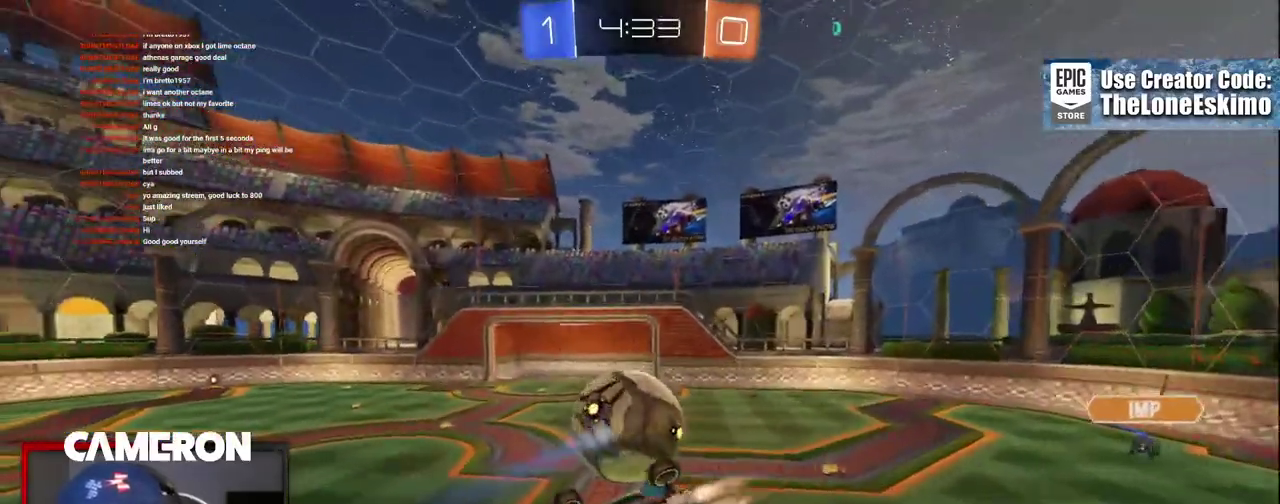
{"buttons": ["R2"], "left_stick": "center", "right_stick": "center", "events": [[17, "B", "up"], [400, "left_stick", "center"]]}
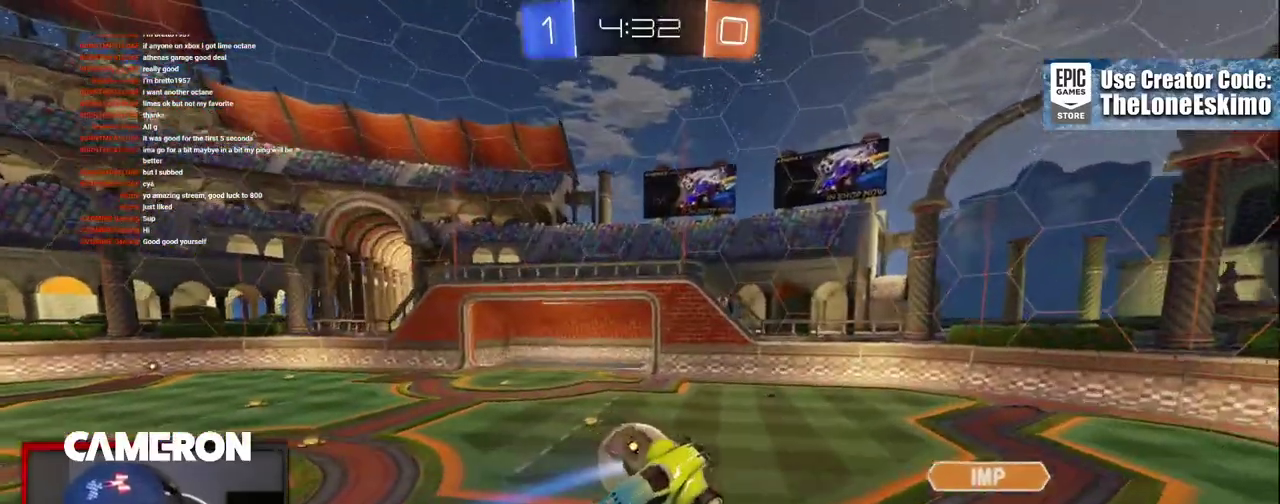
{"buttons": ["R2"], "left_stick": "center", "right_stick": "center", "events": []}
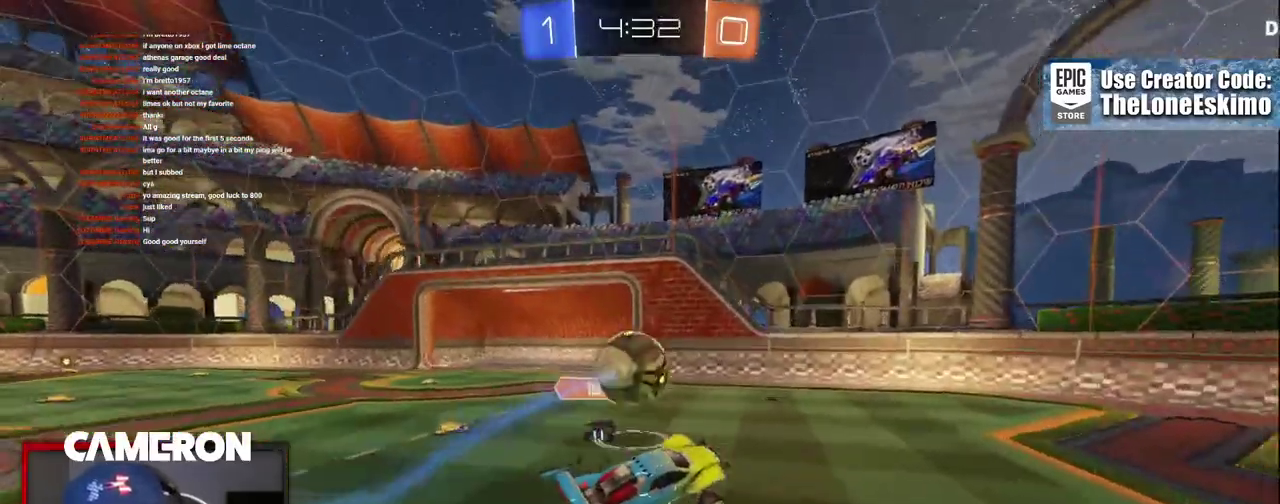
{"buttons": ["R2"], "left_stick": "right", "right_stick": "center", "events": [[167, "L2", "down"], [200, "R2", "up"], [350, "left_stick", "right"], [400, "R2", "down"], [450, "L2", "up"]]}
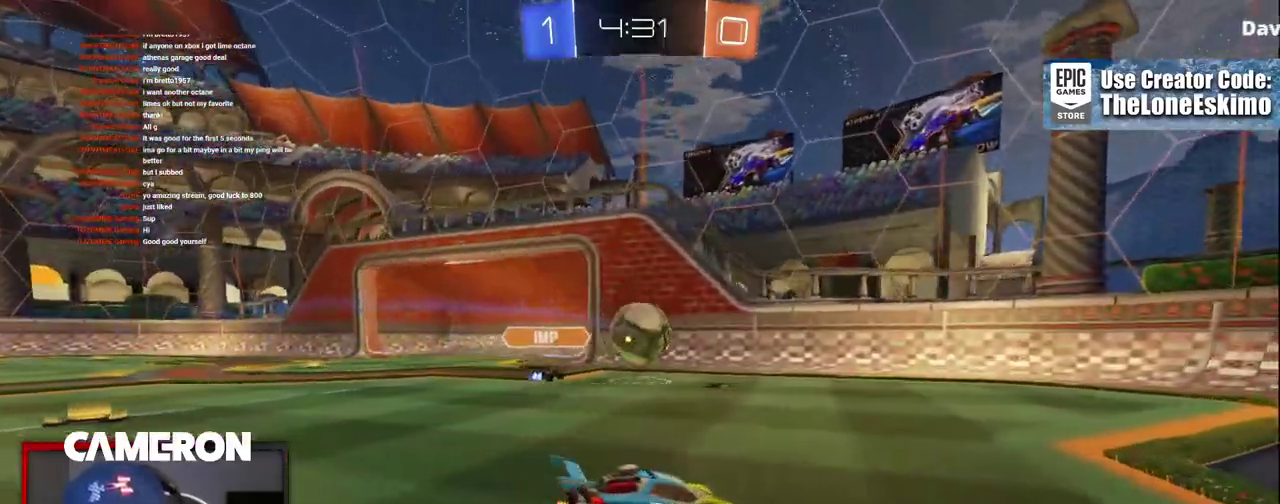
{"buttons": ["R2"], "left_stick": "center", "right_stick": "center", "events": [[167, "left_stick", "center"], [267, "left_stick", "left"], [433, "left_stick", "center"]]}
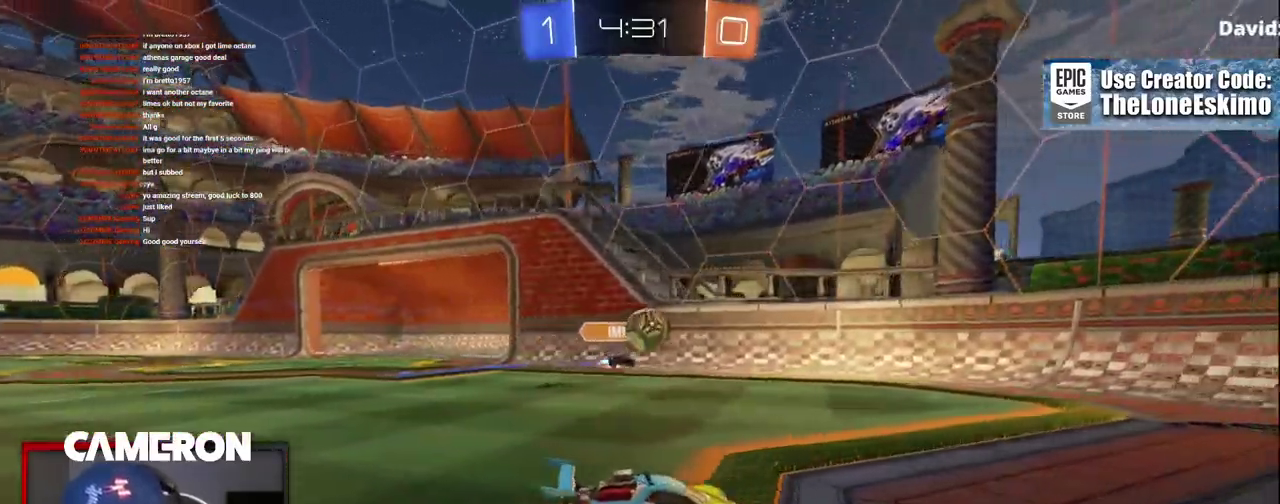
{"buttons": ["L2"], "left_stick": "left", "right_stick": "center", "events": [[133, "left_stick", "right"], [350, "left_stick", "center"], [433, "L2", "down"], [483, "left_stick", "left"], [500, "R2", "up"]]}
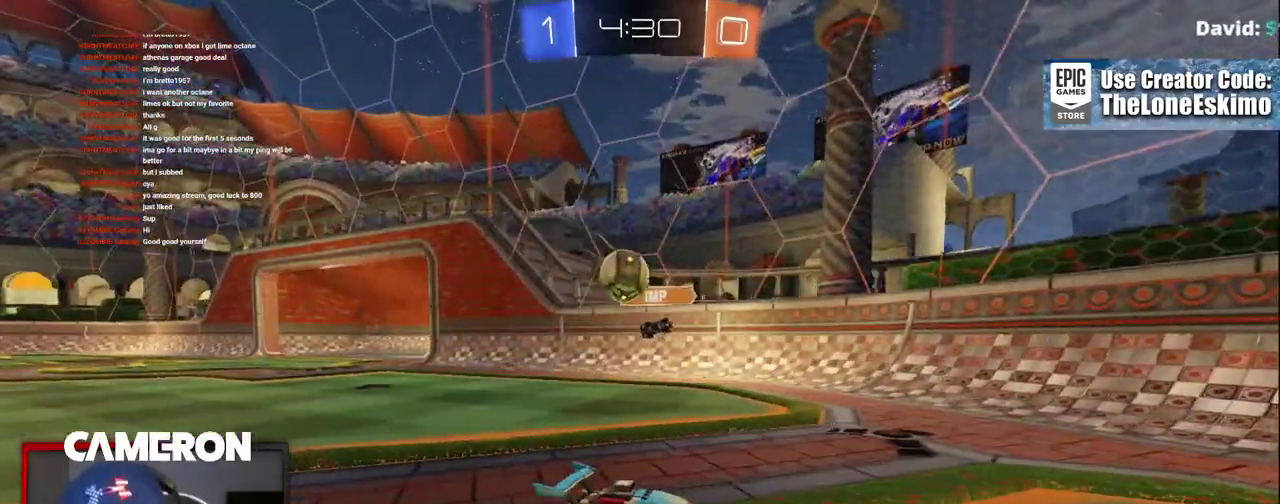
{"buttons": ["R2"], "left_stick": "left", "right_stick": "center", "events": [[67, "L2", "up"], [383, "R2", "down"]]}
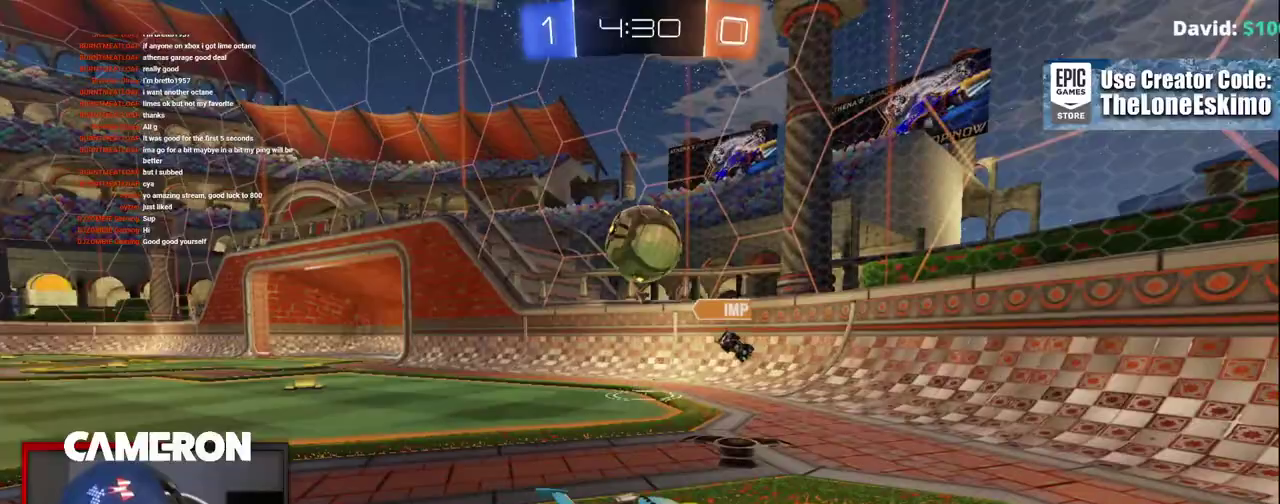
{"buttons": ["R2"], "left_stick": "up-left", "right_stick": "center"}
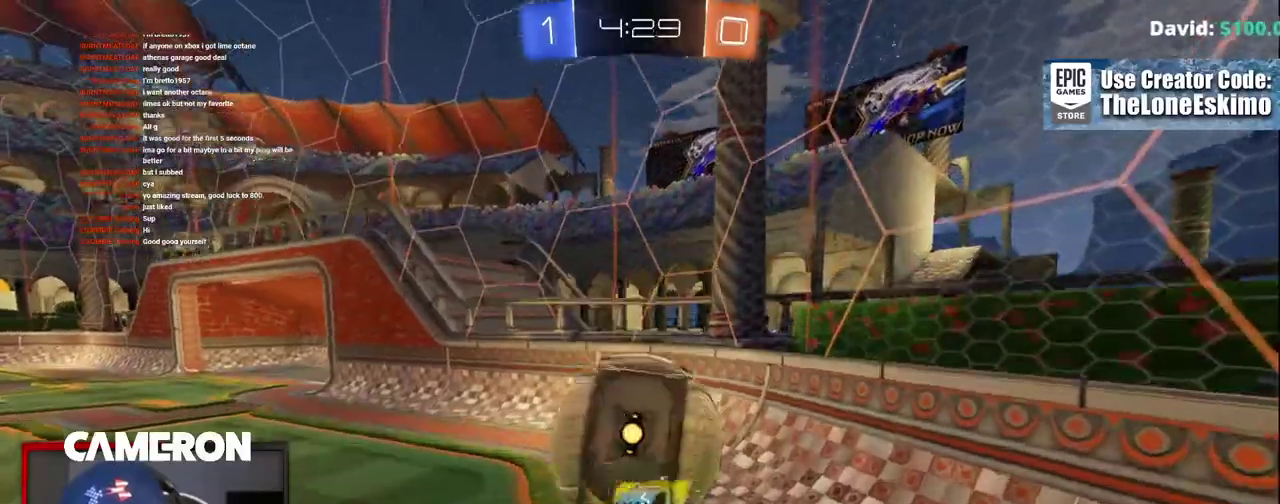
{"buttons": ["R2"], "left_stick": "right", "right_stick": "center"}
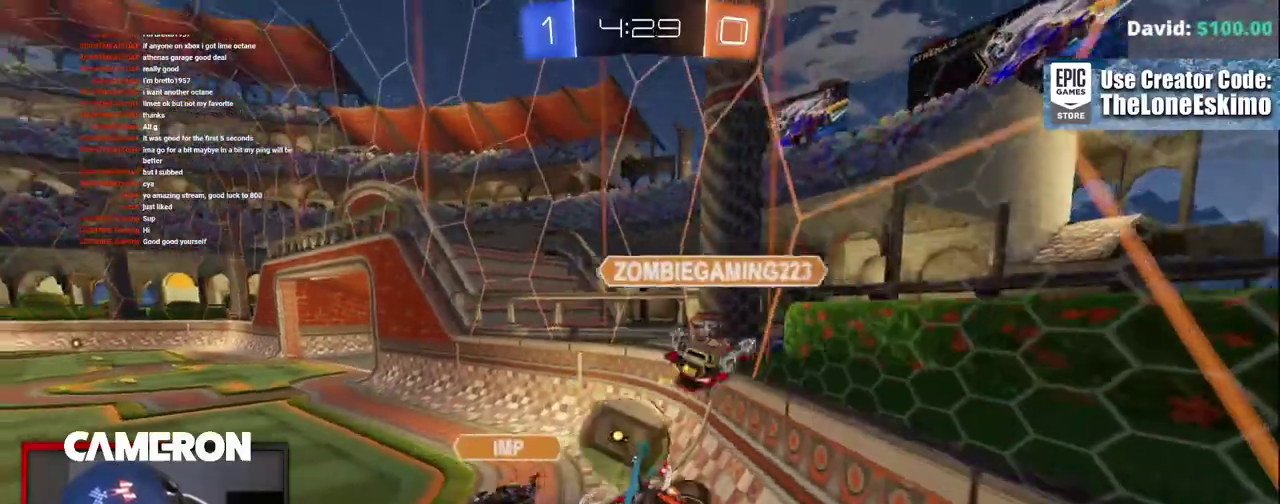
{"buttons": ["R2"], "left_stick": "center", "right_stick": "center", "events": [[300, "left_stick", "center"]]}
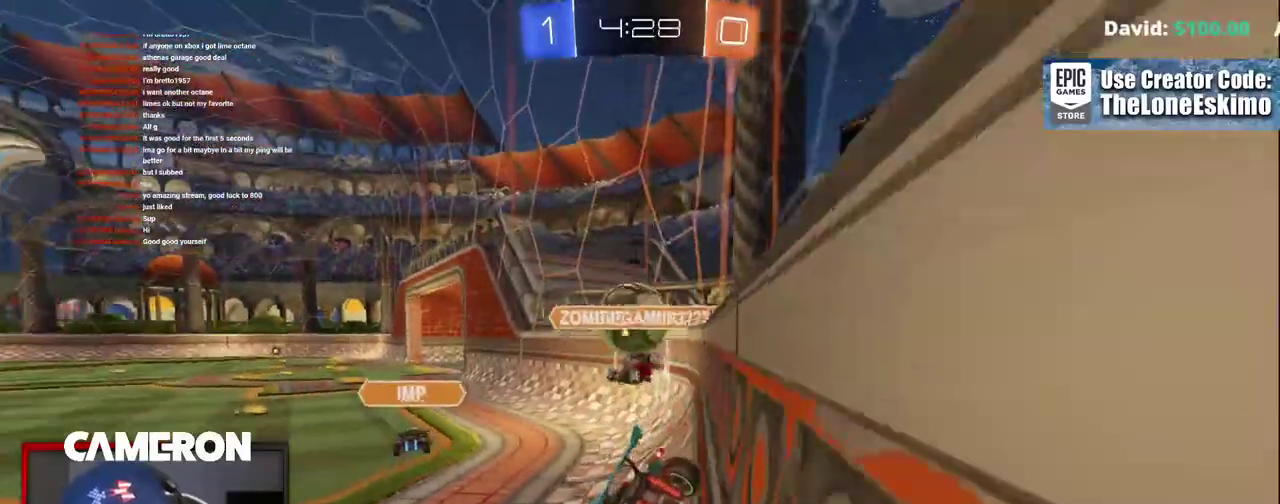
{"buttons": ["R2"], "left_stick": "center", "right_stick": "center", "events": [[233, "left_stick", "right"], [333, "left_stick", "center"]]}
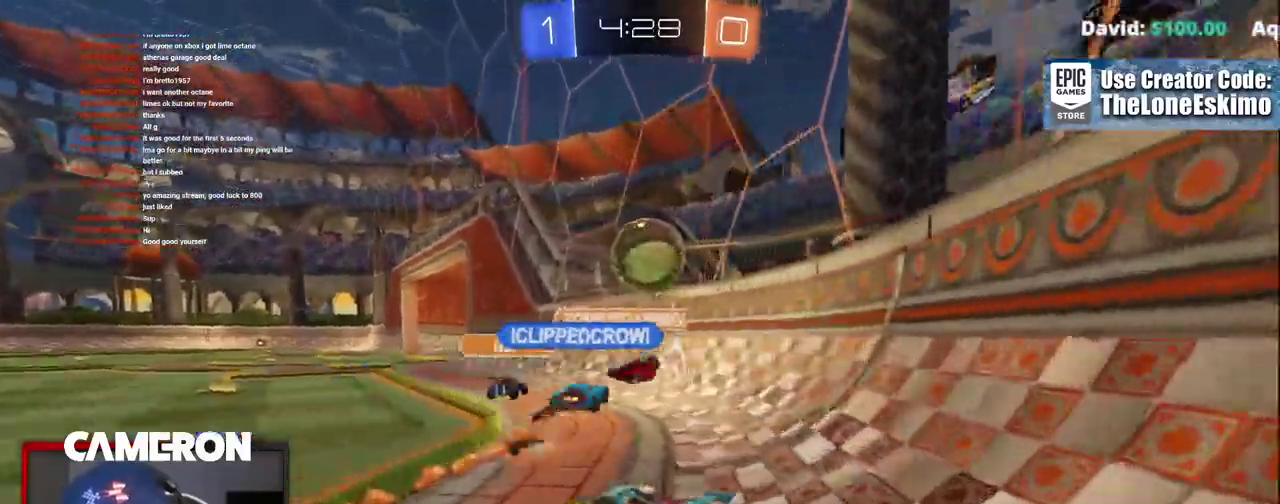
{"buttons": ["R2"], "left_stick": "center", "right_stick": "center", "events": [[117, "L2", "down"], [150, "R2", "up"], [250, "R2", "down"], [267, "L2", "up"]]}
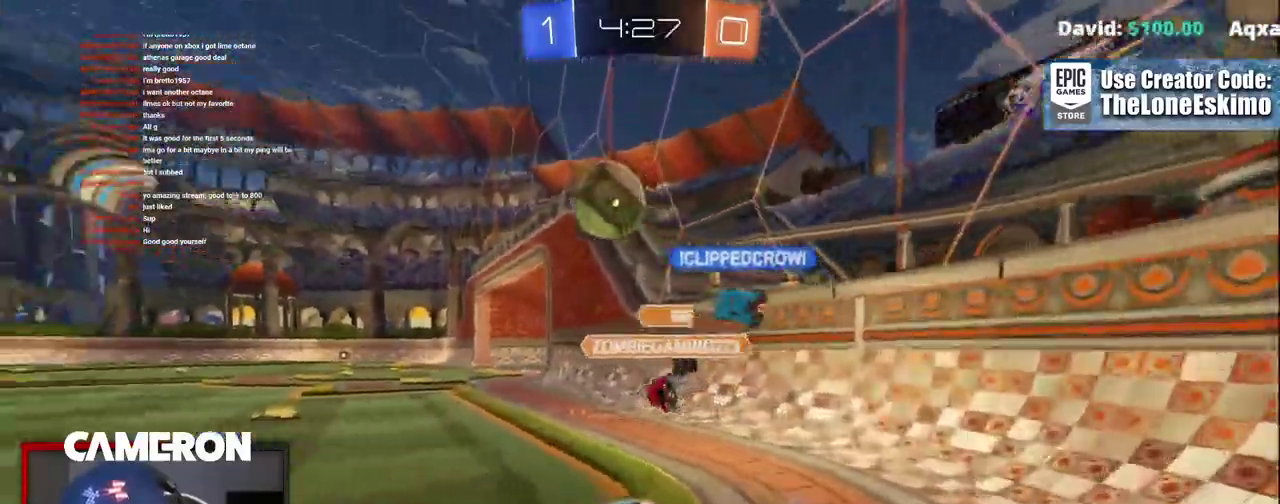
{"buttons": ["B", "R2"], "left_stick": "center", "right_stick": "center"}
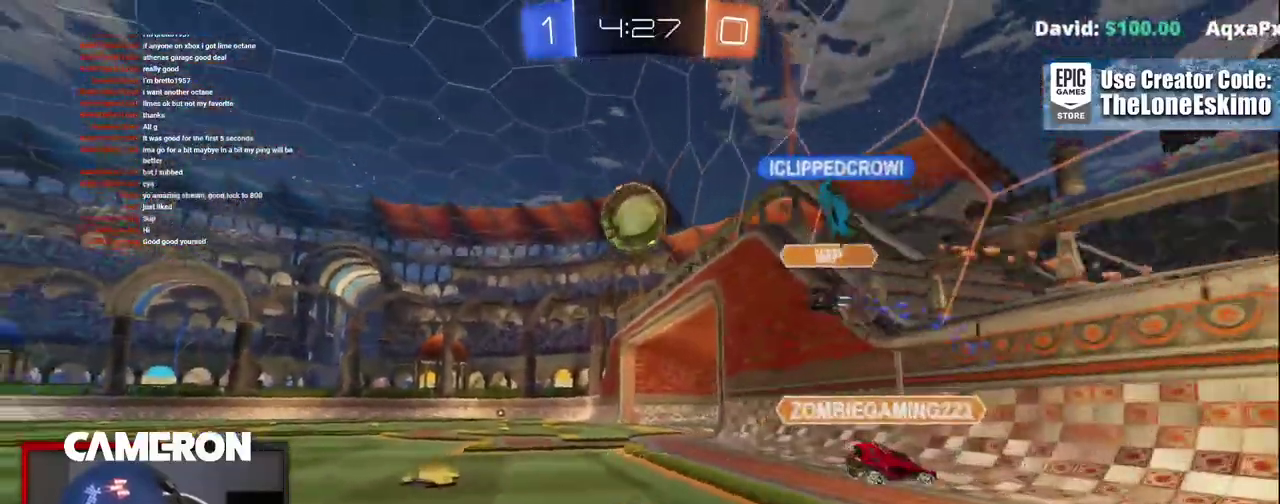
{"buttons": ["B", "R2"], "left_stick": "center", "right_stick": "center", "events": [[67, "left_stick", "right"], [183, "left_stick", "center"], [267, "B", "up"], [317, "left_stick", "right"], [433, "left_stick", "center"], [450, "B", "down"]]}
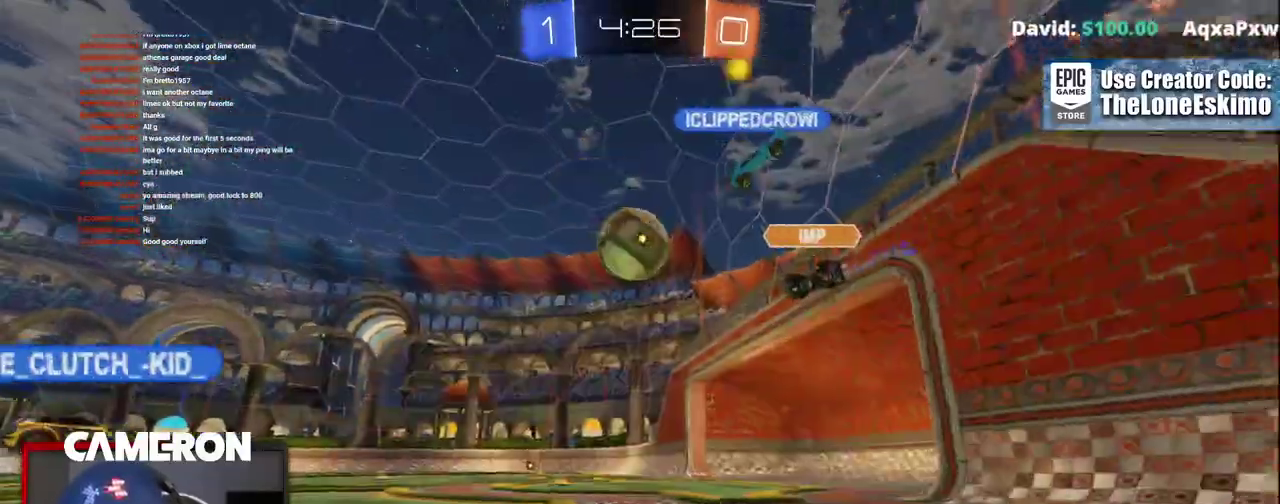
{"buttons": ["R2"], "left_stick": "center", "right_stick": "center", "events": [[217, "B", "up"]]}
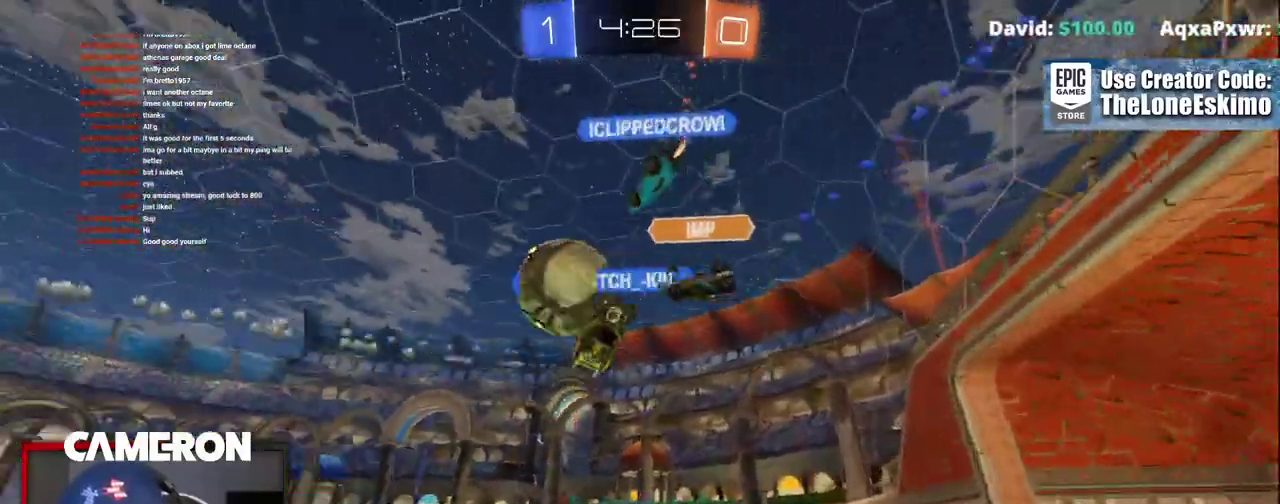
{"buttons": ["B", "R2"], "left_stick": "left", "right_stick": "center", "events": [[333, "B", "down"], [333, "left_stick", "left"]]}
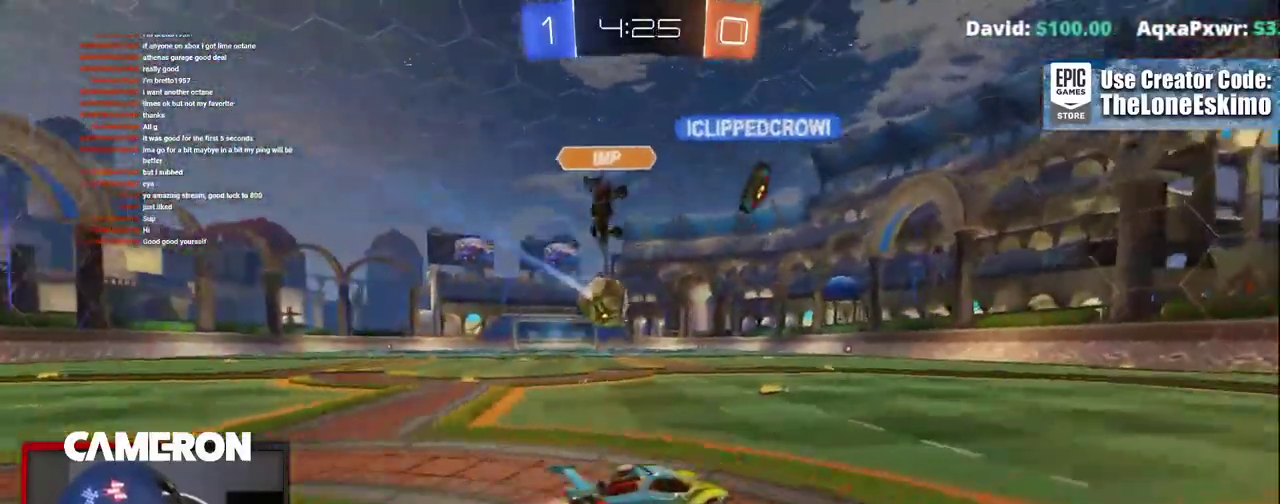
{"buttons": ["B", "R2"], "left_stick": "center", "right_stick": "center", "events": [[467, "left_stick", "center"]]}
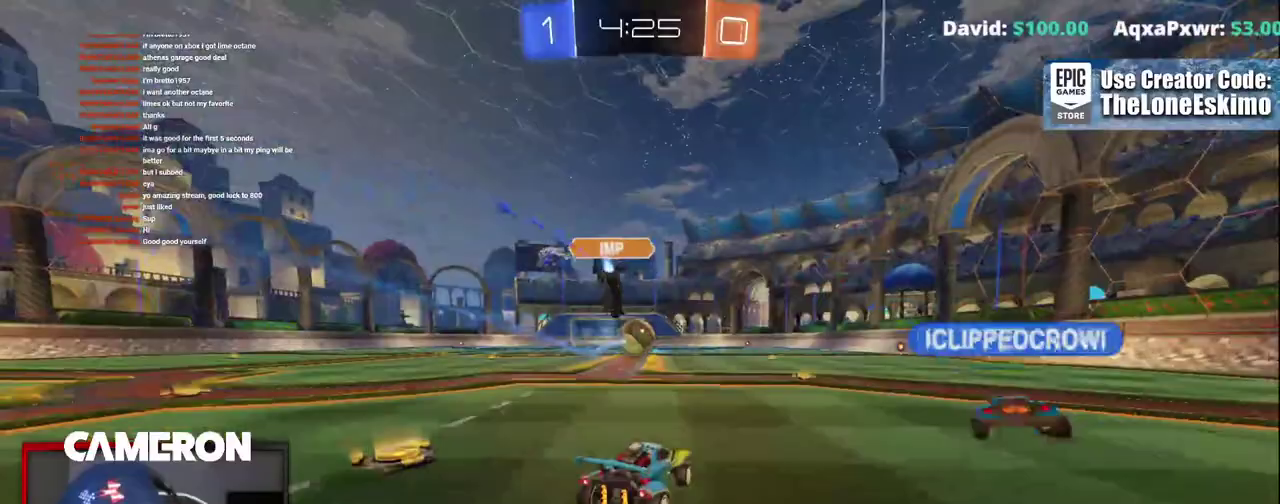
{"buttons": ["B", "R2"], "left_stick": "left", "right_stick": "center", "events": [[33, "left_stick", "right"], [167, "left_stick", "center"], [267, "B", "up"], [450, "B", "down"], [450, "left_stick", "left"]]}
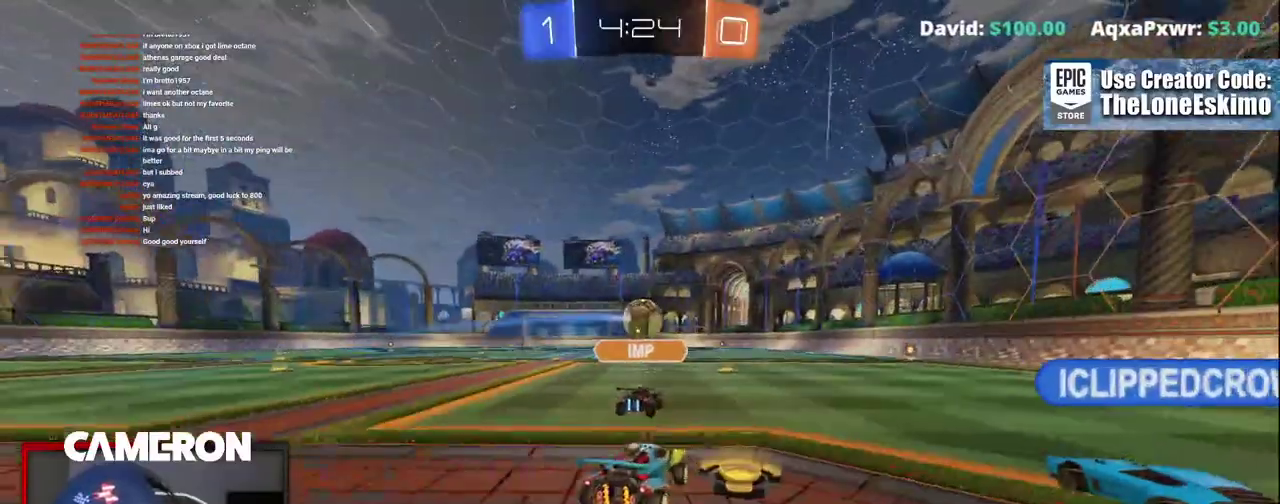
{"buttons": ["B", "R2"], "left_stick": "center", "right_stick": "center", "events": [[17, "left_stick", "center"]]}
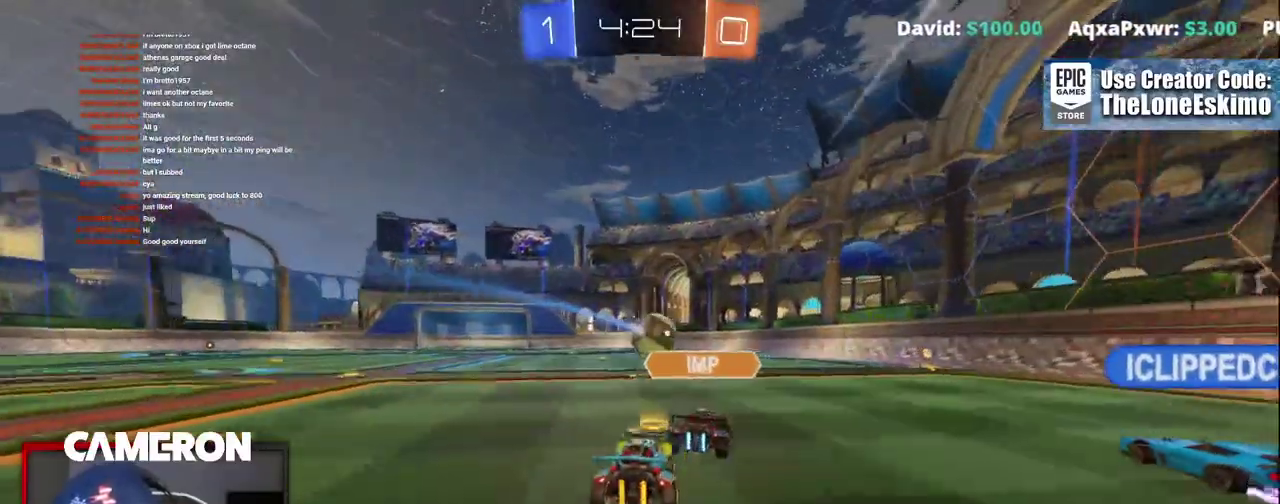
{"buttons": ["B", "R2"], "left_stick": "left", "right_stick": "center", "events": [[100, "left_stick", "right"], [433, "left_stick", "left"]]}
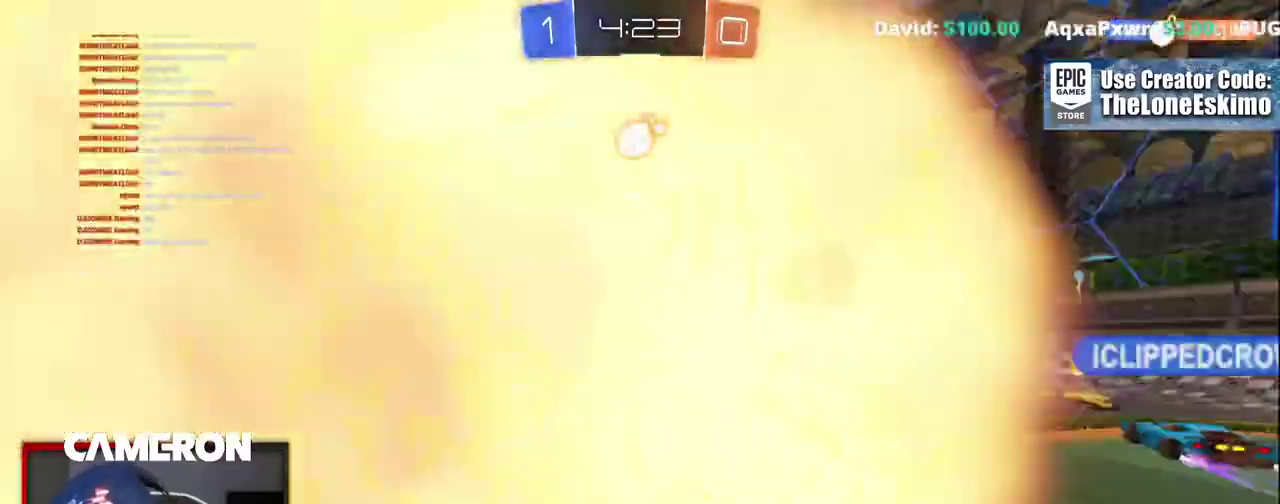
{"buttons": ["R2"], "left_stick": "left", "right_stick": "center"}